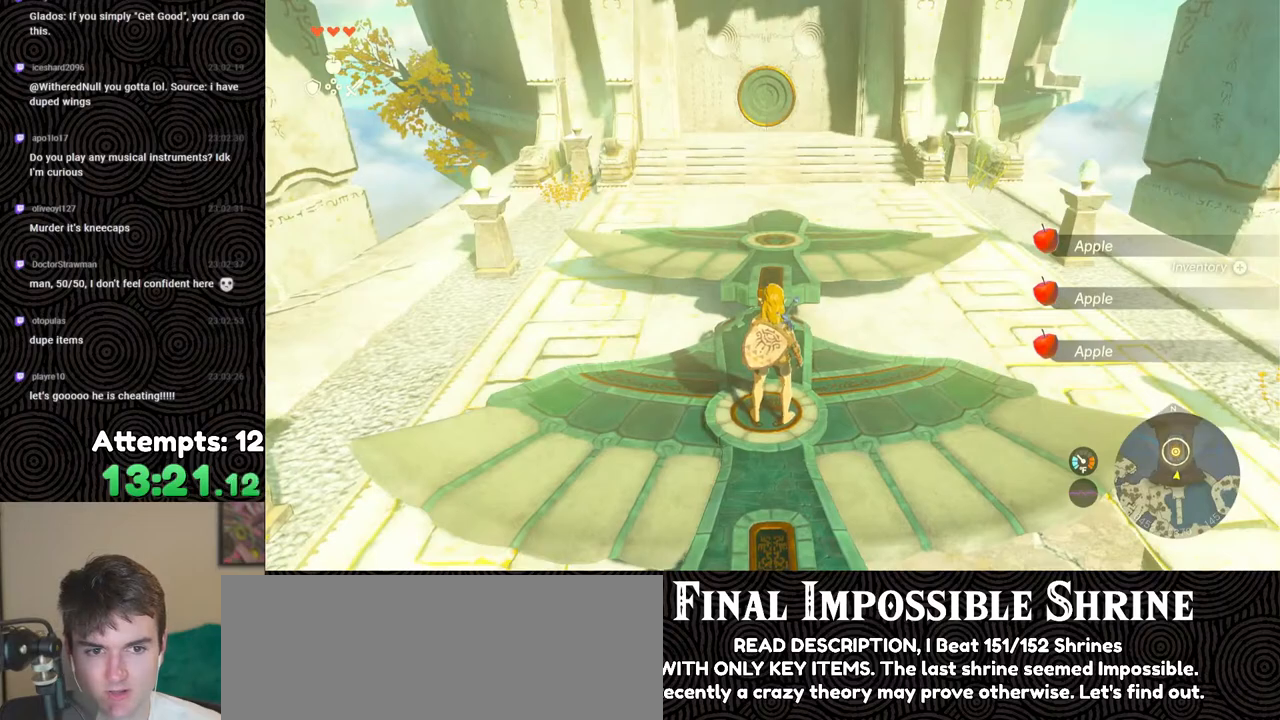
Gameplay with a controller (Nintendo layout); each line is a JSON object with the inputs held at the frame after it. "events" lists button and stick changes between this image and that frame as [ms after this image, input, new state], when the widget could be followed in between. Not read: L3 R3.
{"buttons": ["X"], "left_stick": "up", "right_stick": "center", "events": [[467, "X", "down"]]}
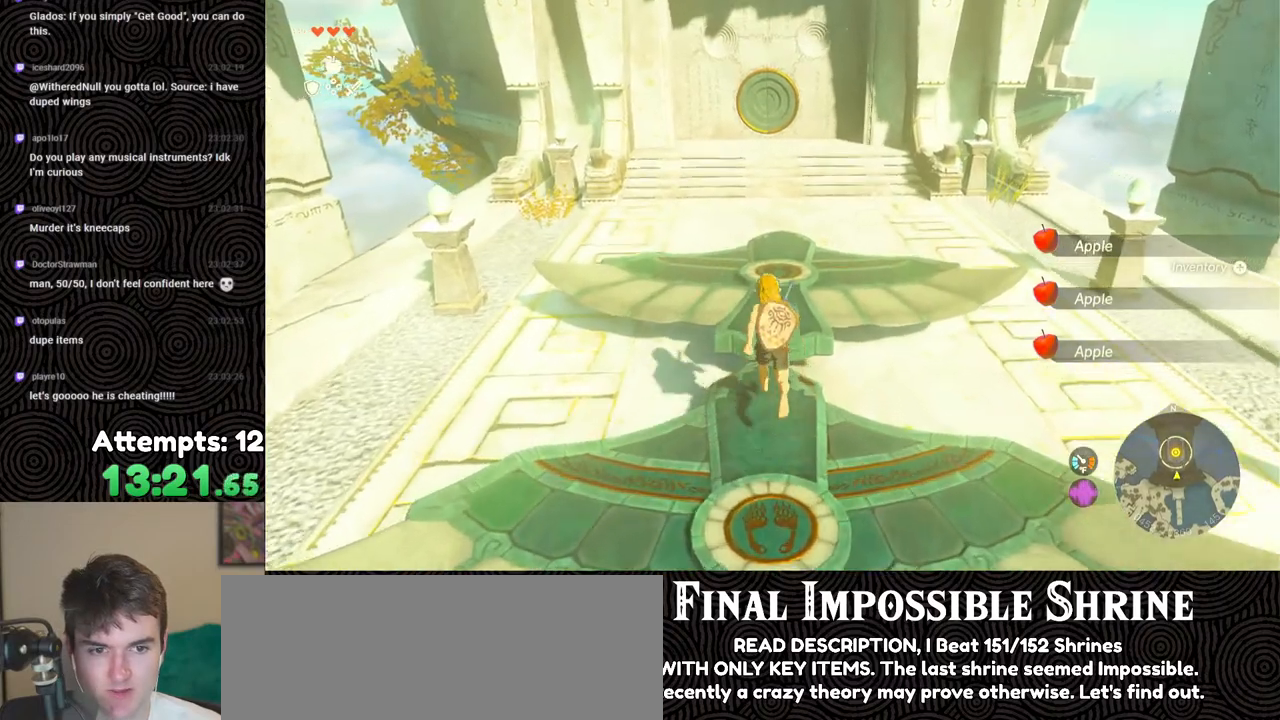
{"buttons": [], "left_stick": "up", "right_stick": "center", "events": [[100, "X", "up"], [300, "right_stick", "up"], [467, "right_stick", "center"]]}
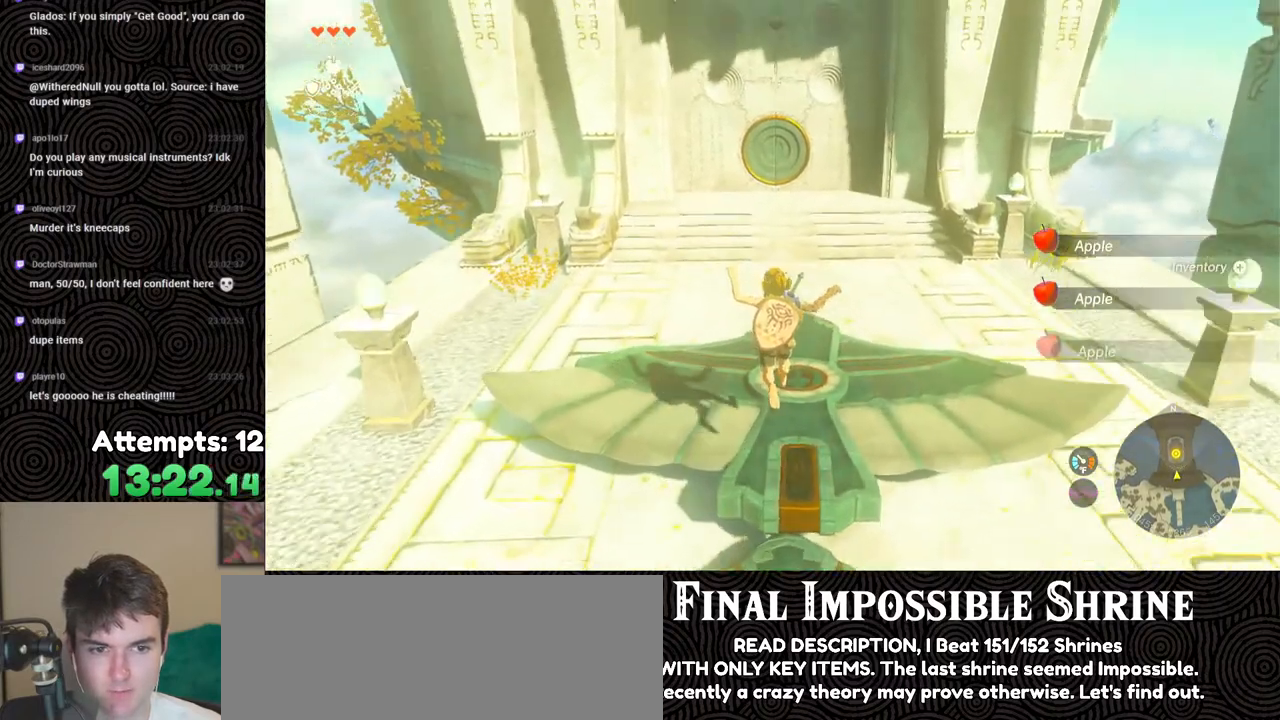
{"buttons": [], "left_stick": "center", "right_stick": "up", "events": [[367, "right_stick", "up"], [400, "left_stick", "center"]]}
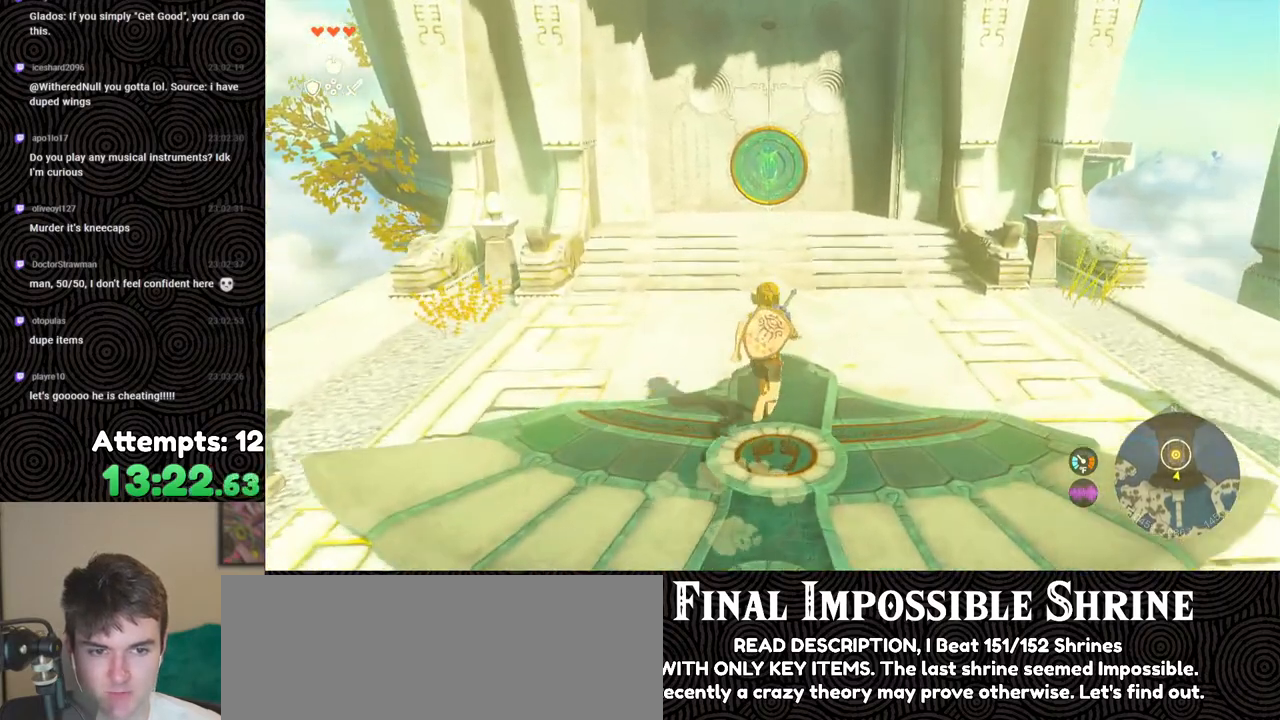
{"buttons": ["X", "DPAD_UP"], "left_stick": "center", "right_stick": "center", "events": [[33, "right_stick", "center"], [183, "DPAD_UP", "down"], [450, "X", "down"]]}
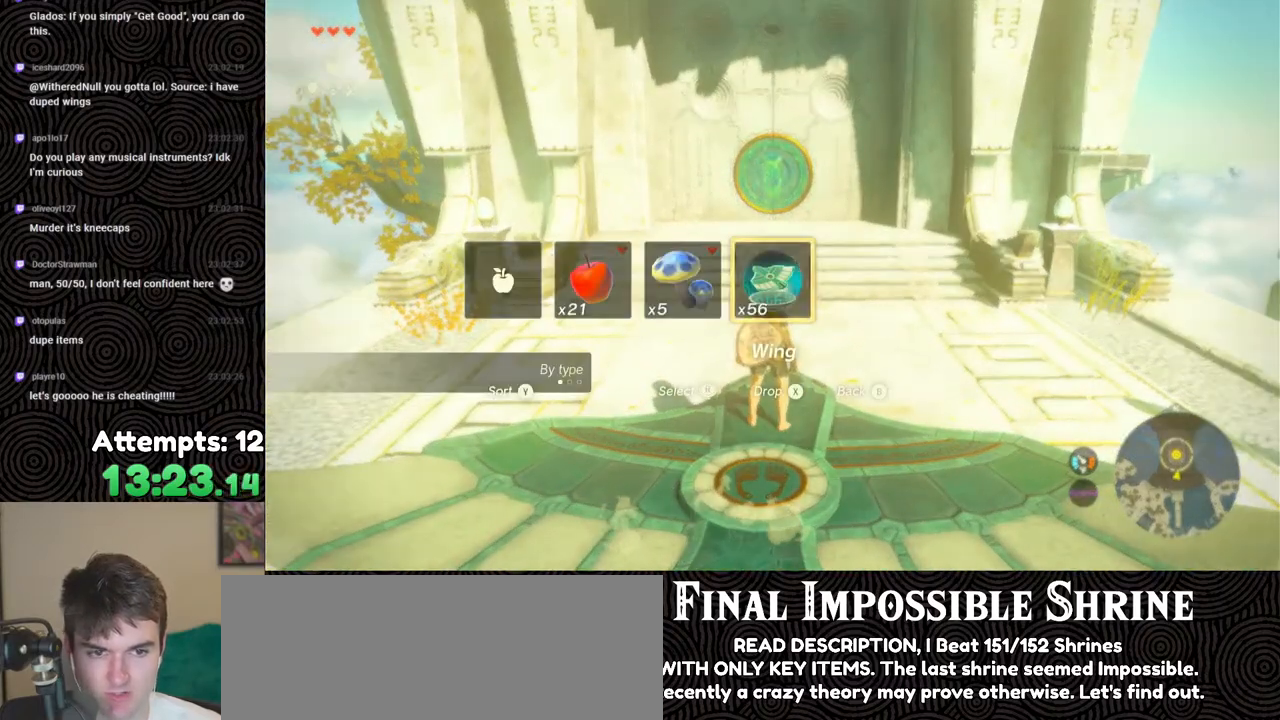
{"buttons": [], "left_stick": "down", "right_stick": "down", "events": [[50, "DPAD_UP", "up"], [67, "X", "up"], [367, "left_stick", "down"], [500, "right_stick", "down"]]}
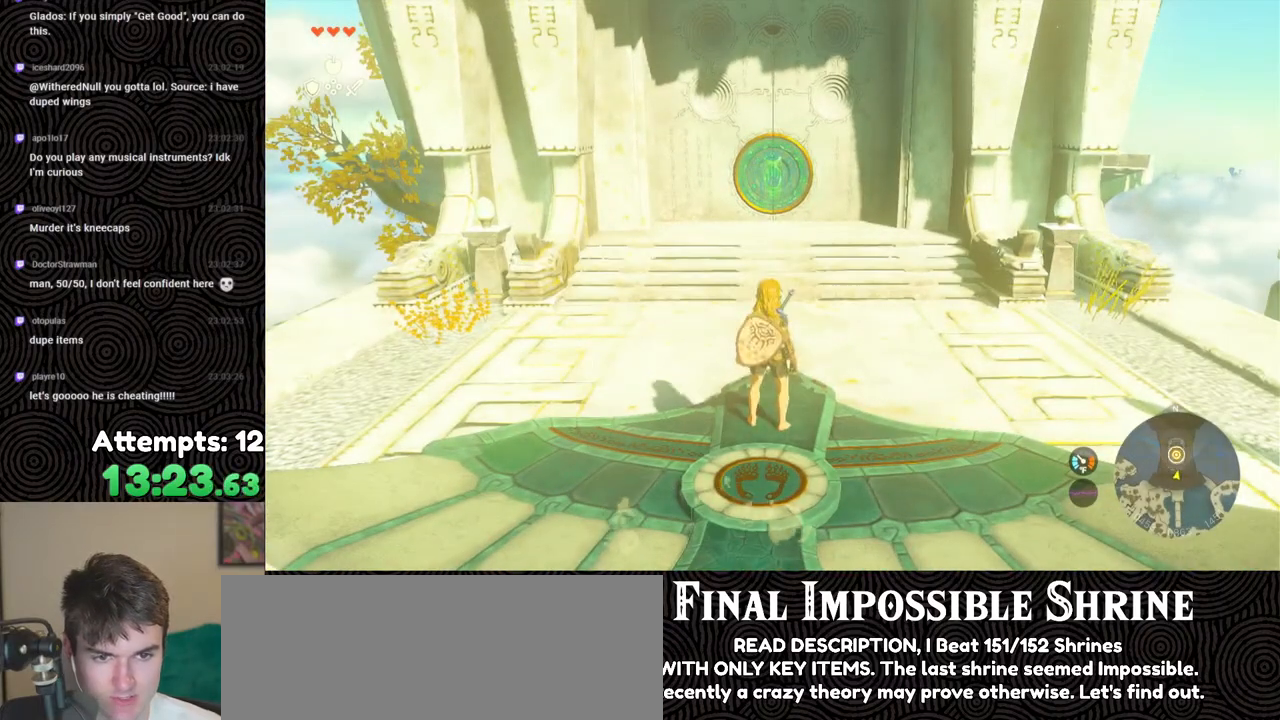
{"buttons": [], "left_stick": "up", "right_stick": "down", "events": [[333, "left_stick", "center"], [500, "left_stick", "up"]]}
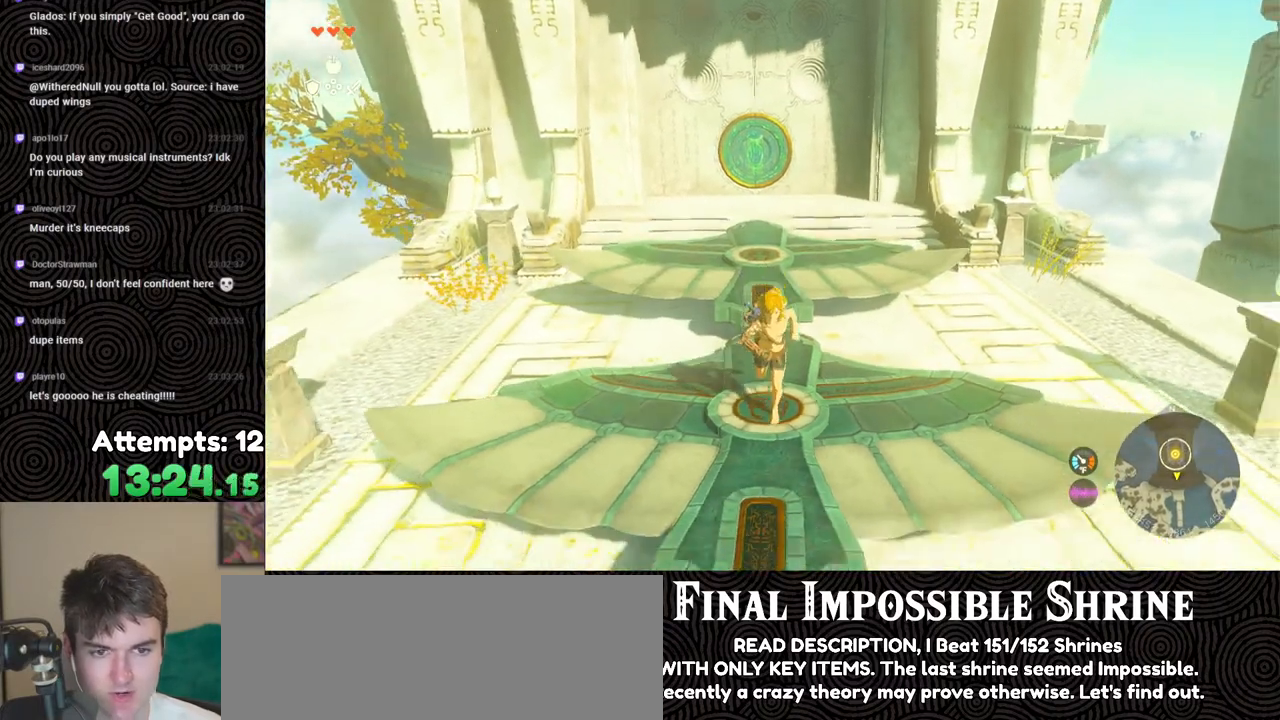
{"buttons": [], "left_stick": "up", "right_stick": "center", "events": [[133, "right_stick", "center"], [217, "right_stick", "up"], [417, "right_stick", "center"]]}
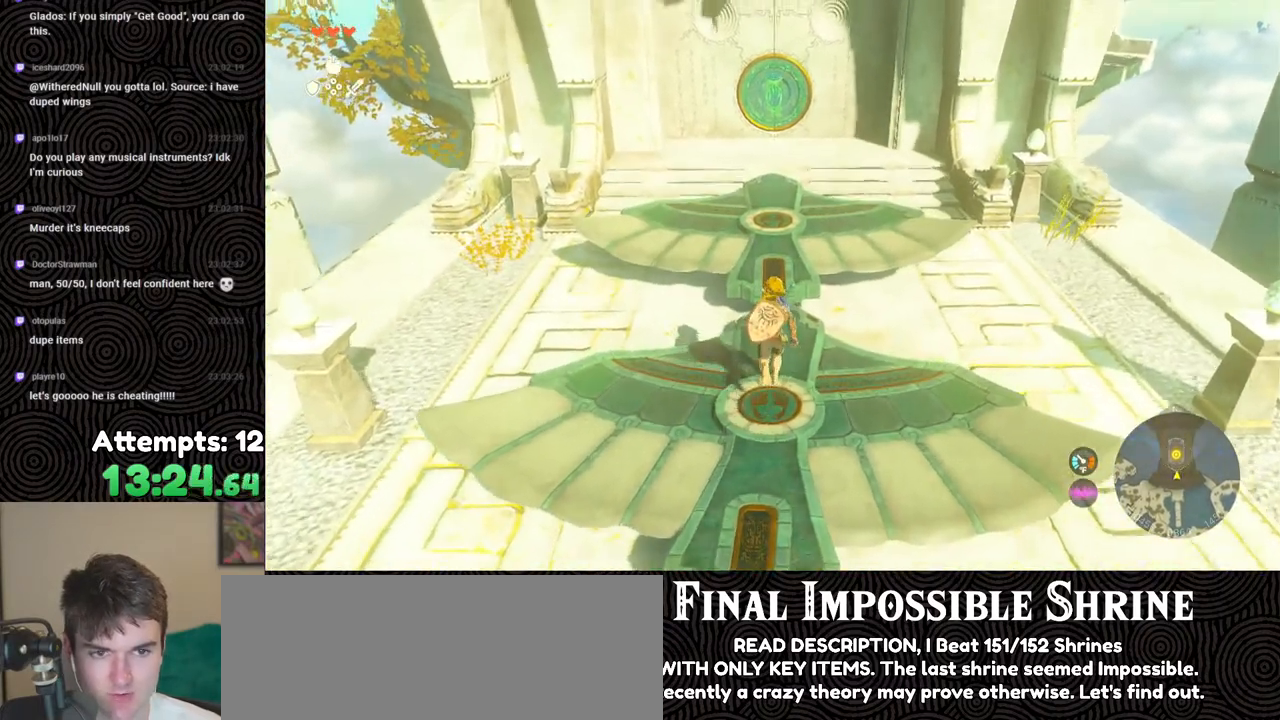
{"buttons": [], "left_stick": "center", "right_stick": "up", "events": [[117, "X", "down"], [200, "X", "up"], [400, "left_stick", "center"], [467, "right_stick", "up"]]}
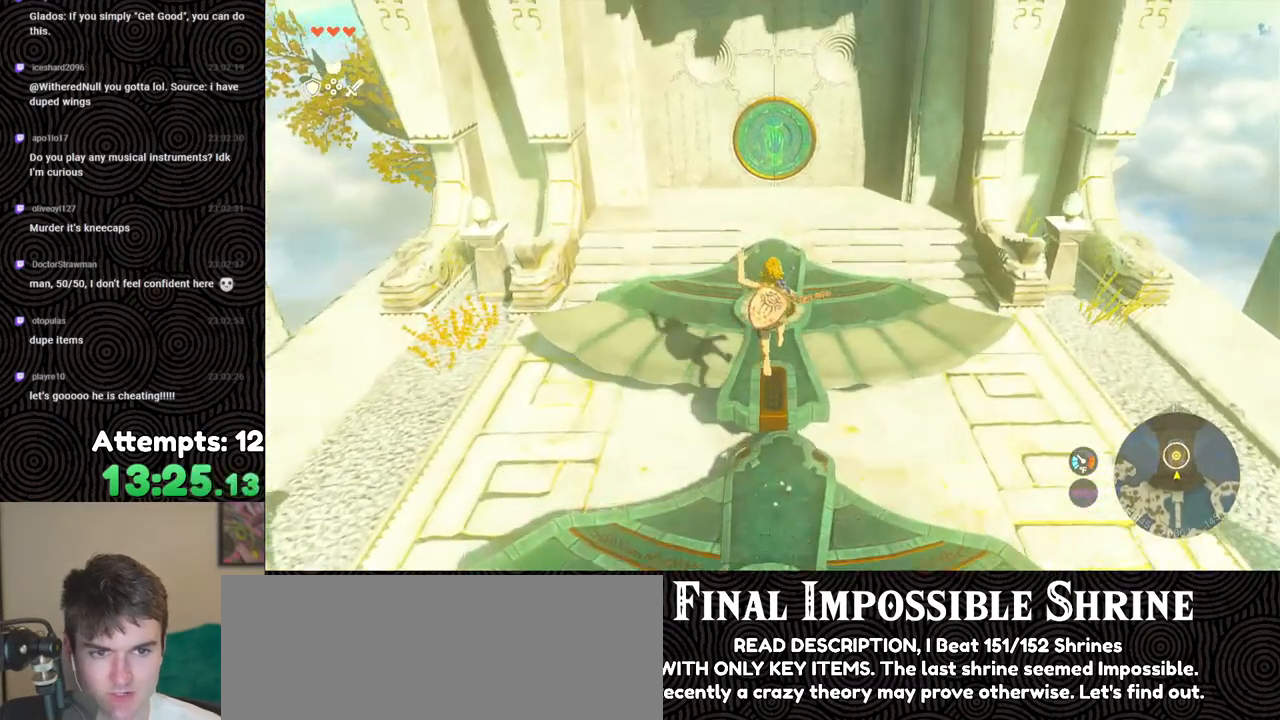
{"buttons": [], "left_stick": "center", "right_stick": "center", "events": [[317, "left_stick", "down"], [367, "right_stick", "center"], [433, "left_stick", "center"]]}
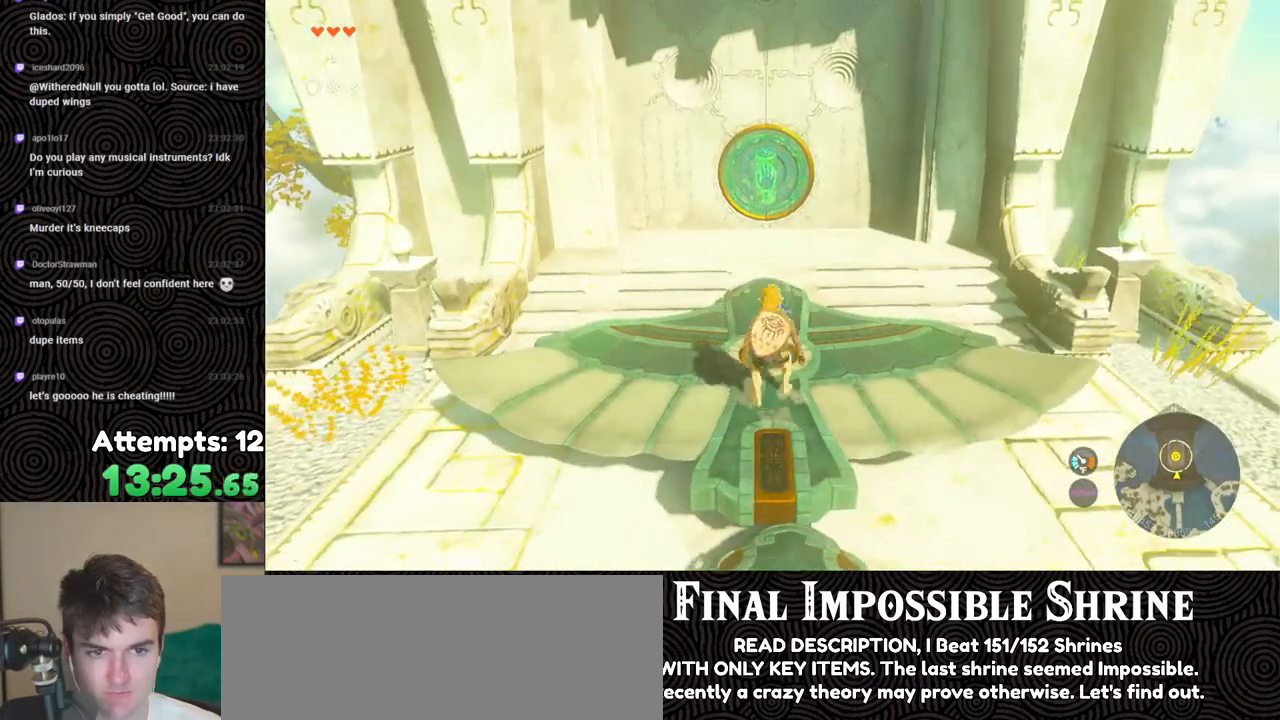
{"buttons": [], "left_stick": "up", "right_stick": "down", "events": [[67, "left_stick", "up"], [67, "right_stick", "down"]]}
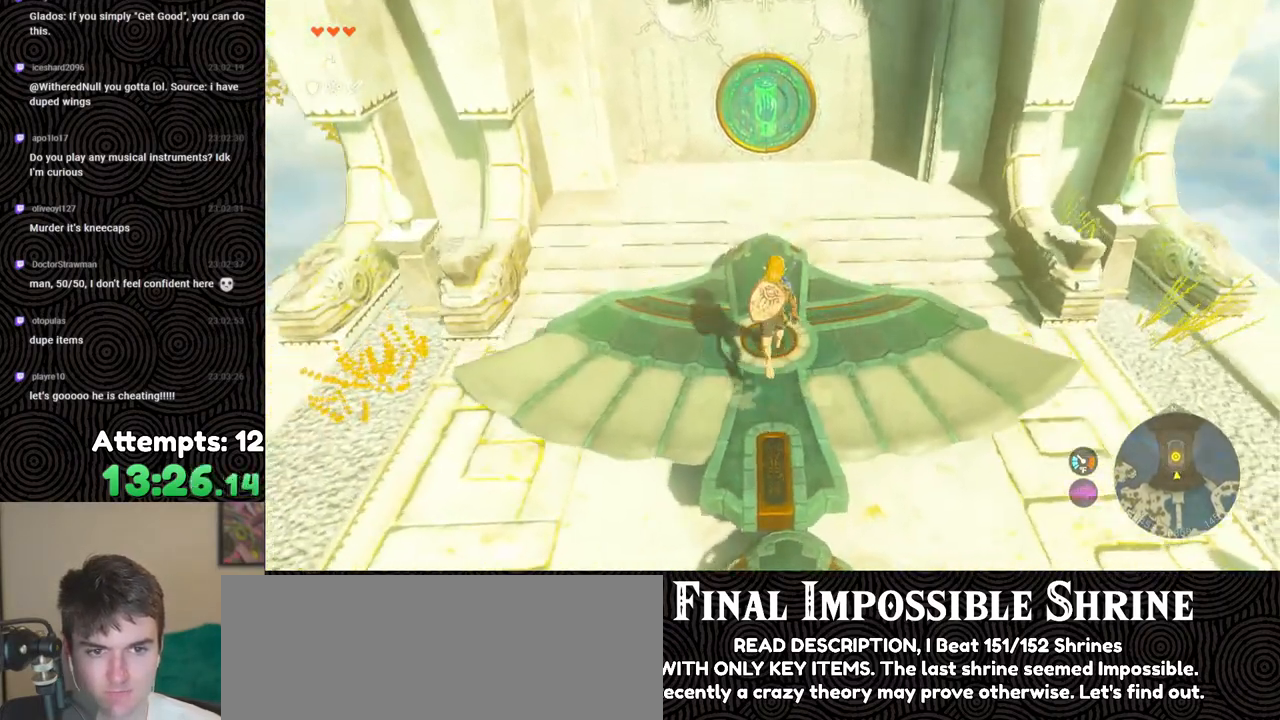
{"buttons": [], "left_stick": "center", "right_stick": "up-left", "events": [[67, "right_stick", "center"], [267, "right_stick", "up"], [317, "left_stick", "center"], [417, "right_stick", "up-left"]]}
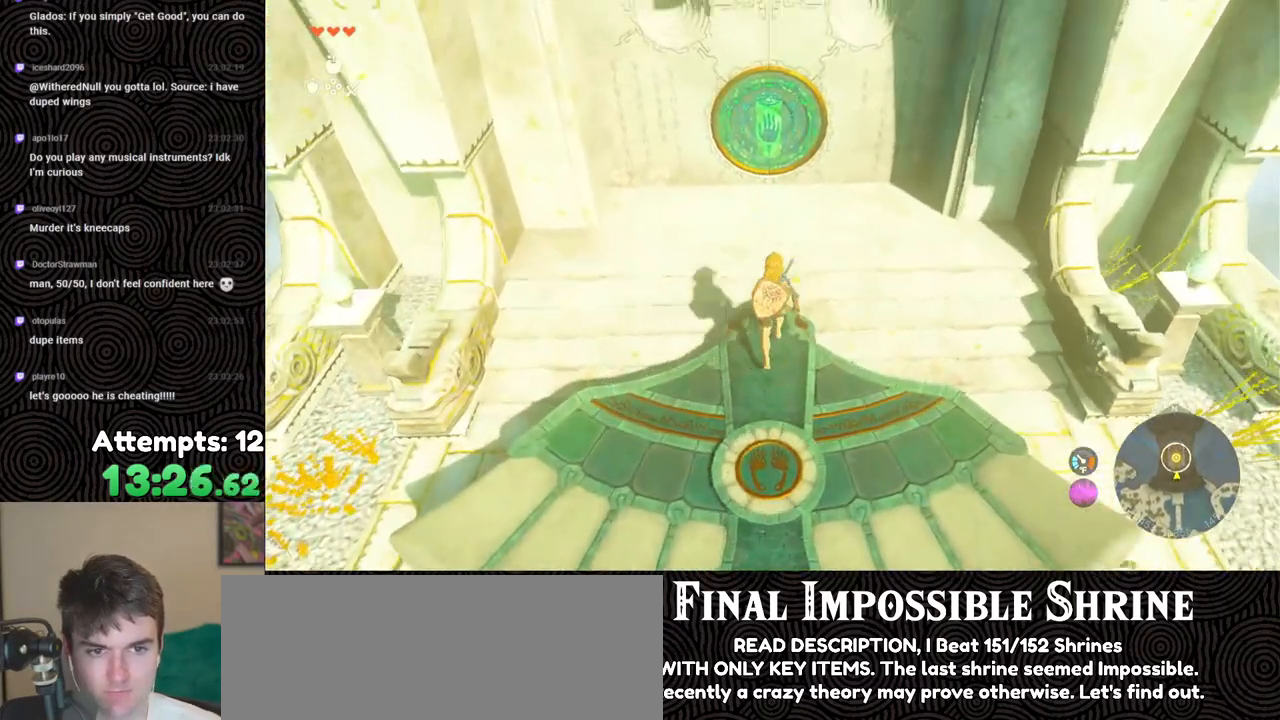
{"buttons": [], "left_stick": "center", "right_stick": "center", "events": [[233, "right_stick", "up"], [367, "left_stick", "up"], [400, "right_stick", "center"], [467, "left_stick", "center"]]}
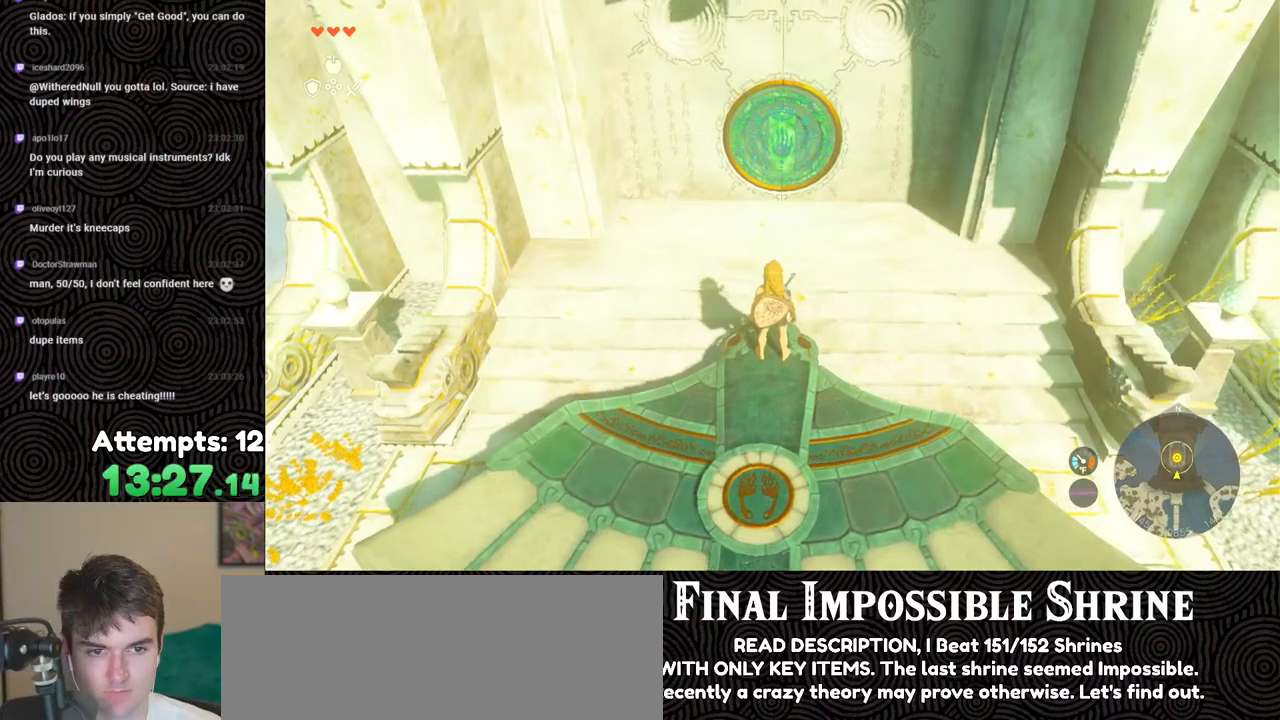
{"buttons": [], "left_stick": "center", "right_stick": "center", "events": []}
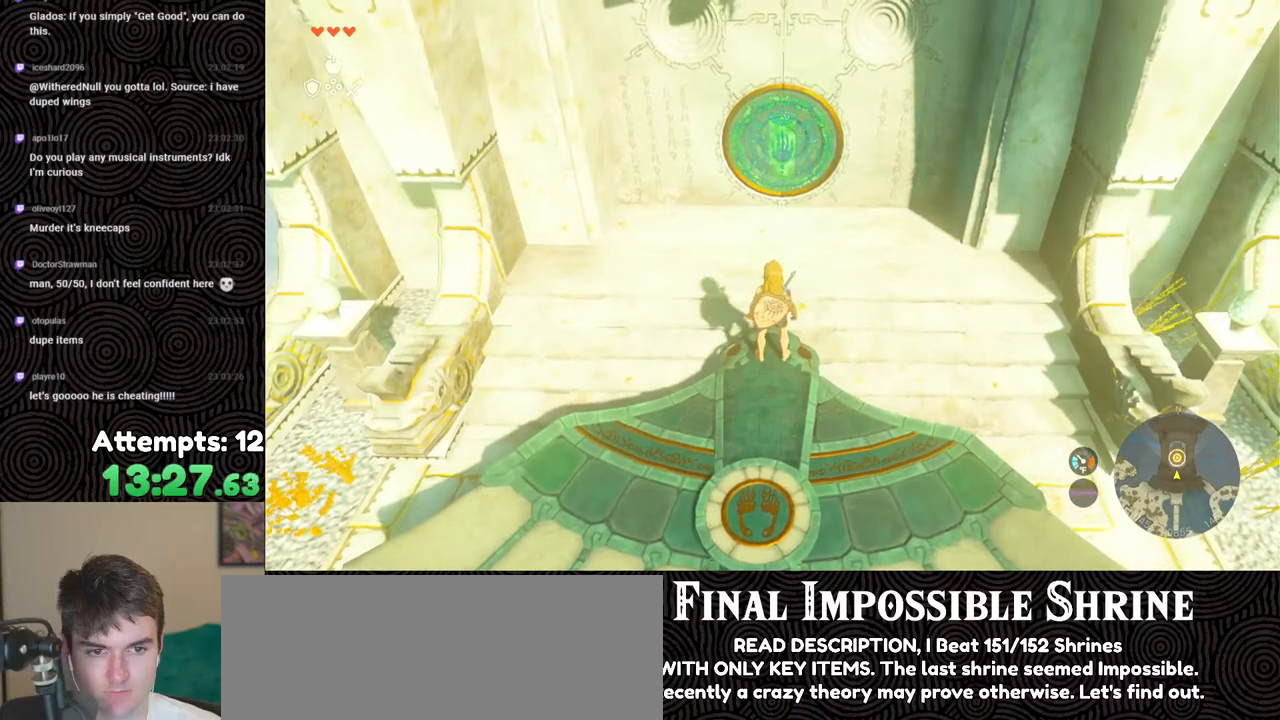
{"buttons": [], "left_stick": "center", "right_stick": "center", "events": [[150, "left_stick", "up"], [267, "left_stick", "center"]]}
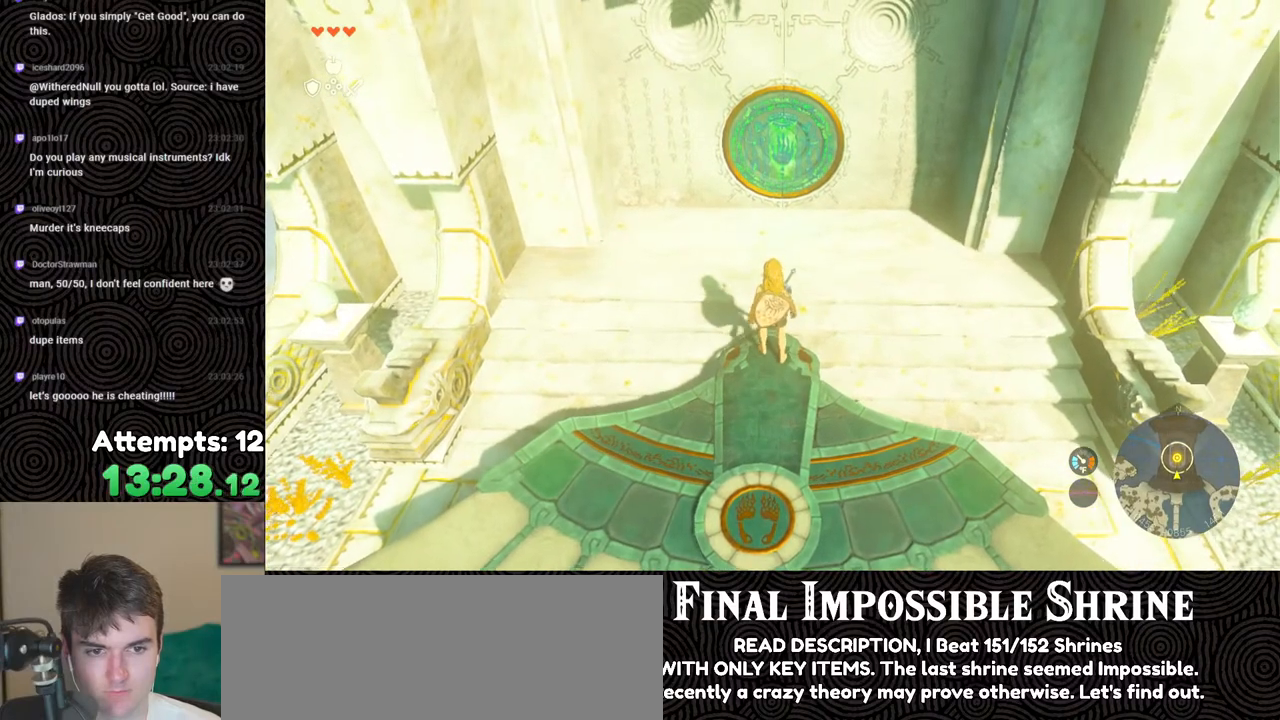
{"buttons": [], "left_stick": "center", "right_stick": "center", "events": [[83, "left_stick", "up"], [183, "left_stick", "center"]]}
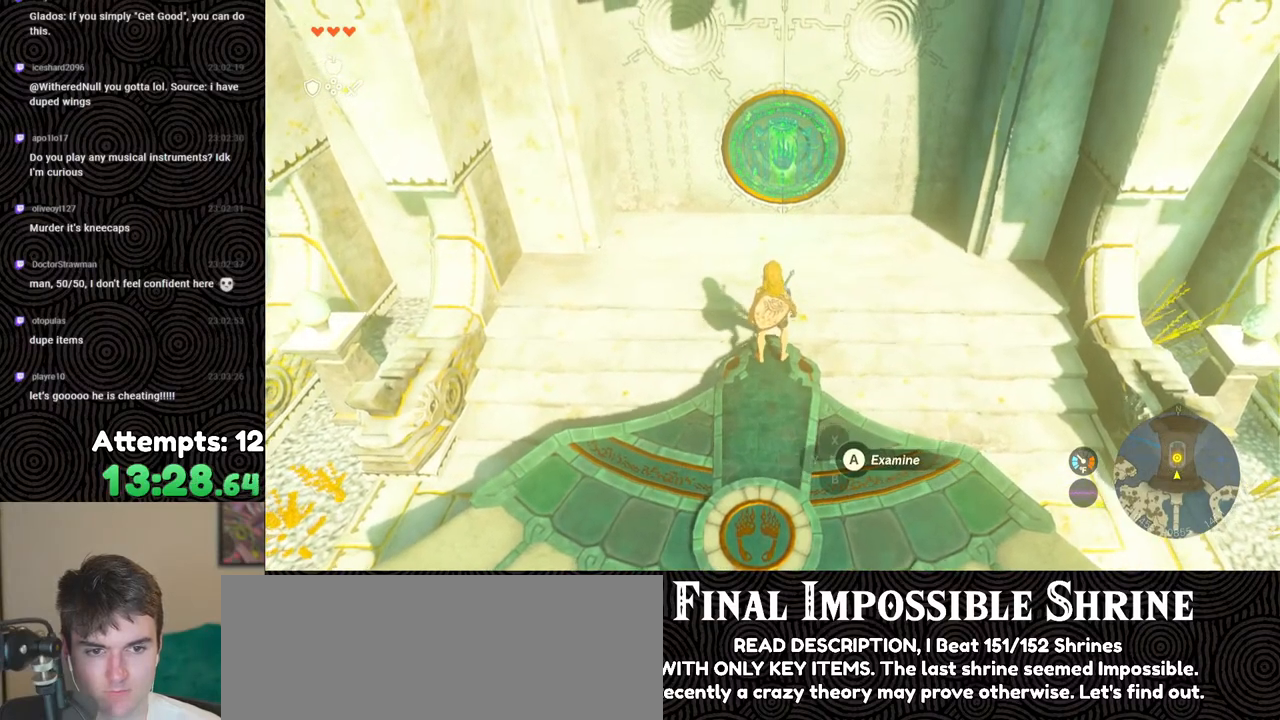
{"buttons": [], "left_stick": "center", "right_stick": "left", "events": [[217, "right_stick", "left"]]}
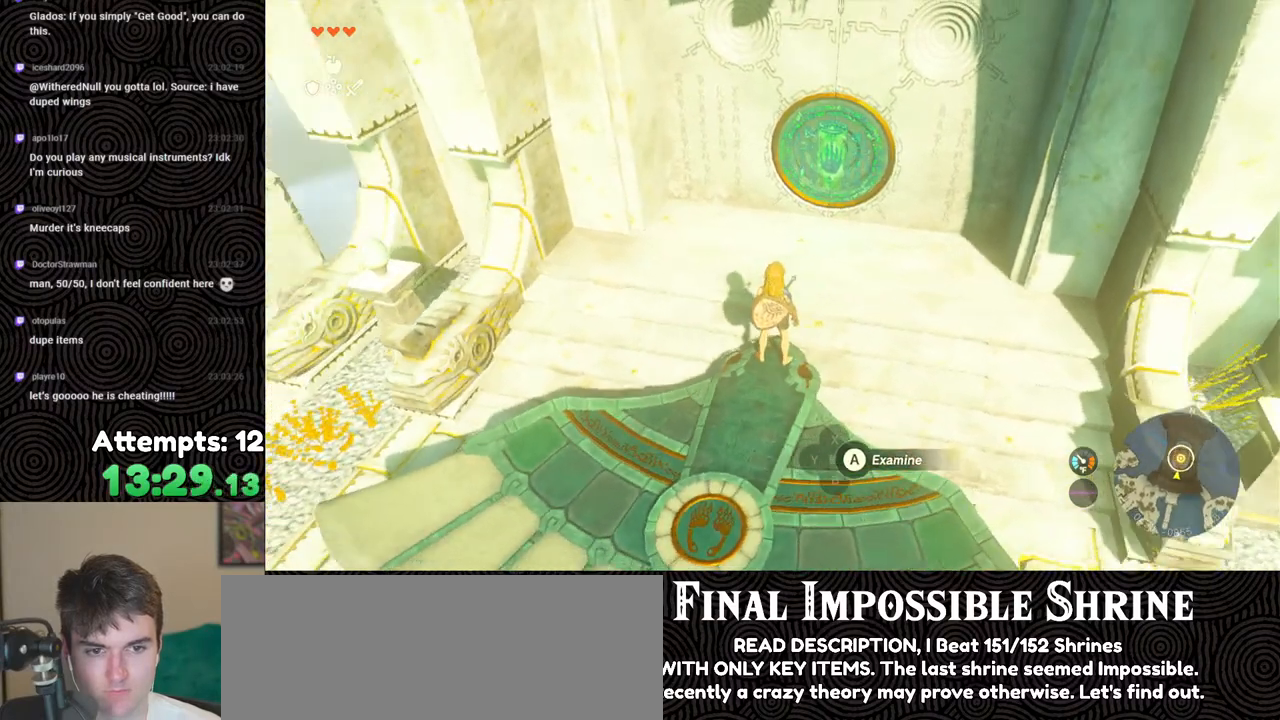
{"buttons": [], "left_stick": "center", "right_stick": "left", "events": []}
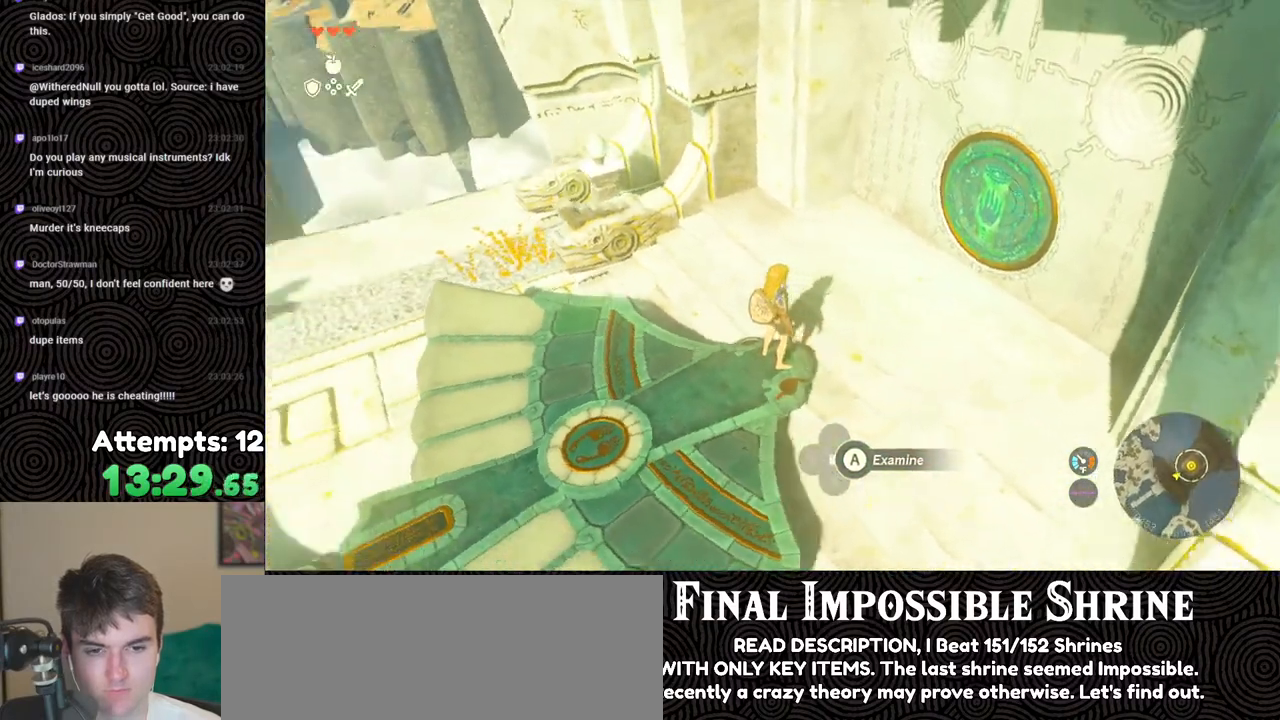
{"buttons": [], "left_stick": "center", "right_stick": "left", "events": []}
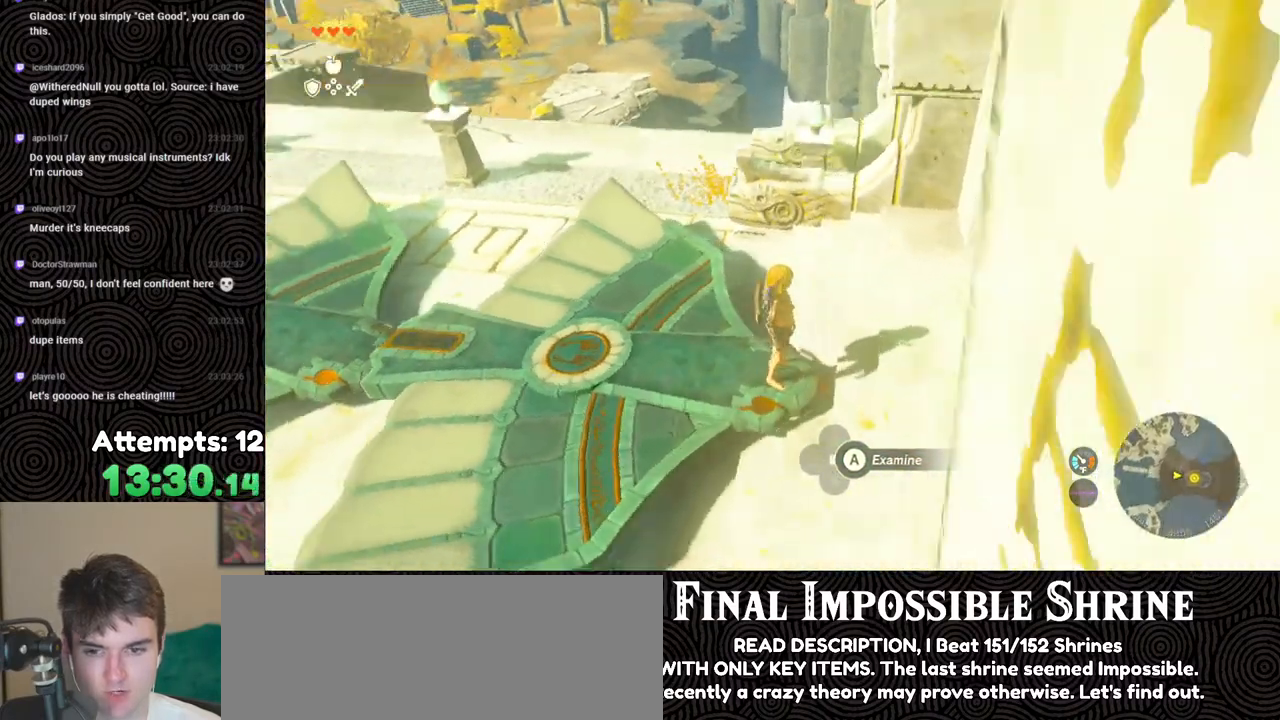
{"buttons": [], "left_stick": "center", "right_stick": "up-left", "events": [[350, "right_stick", "up-left"]]}
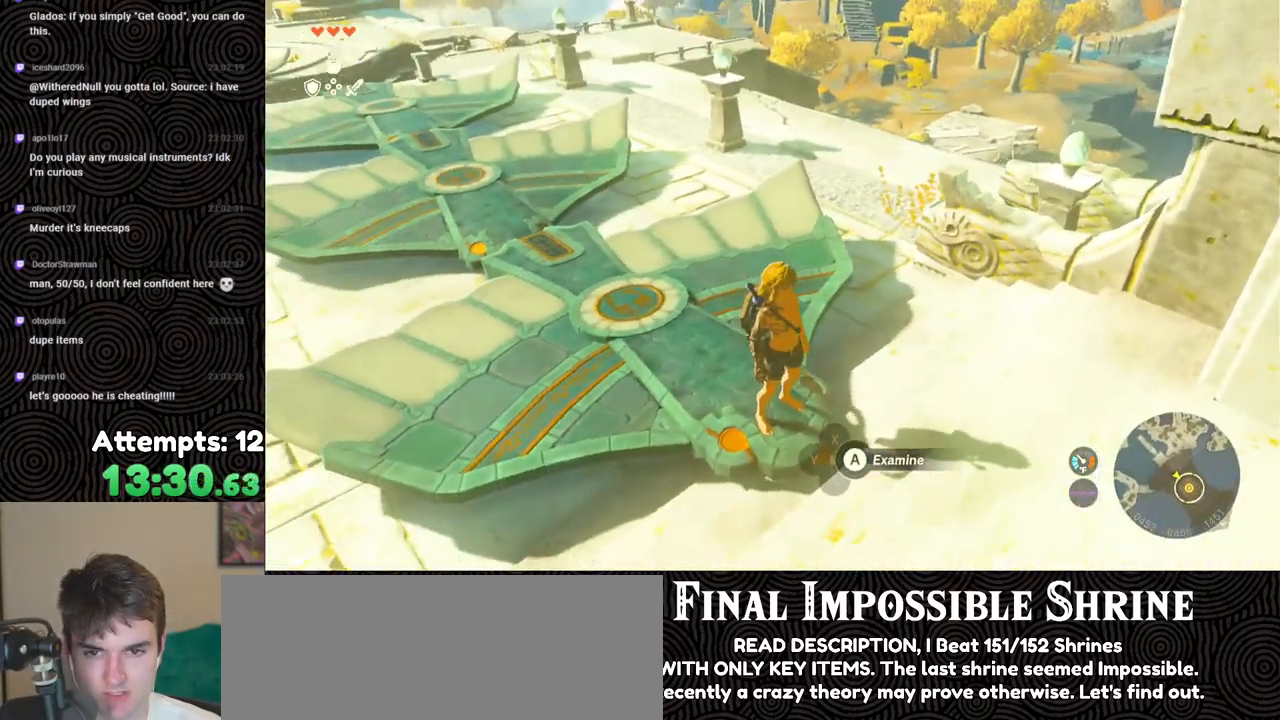
{"buttons": [], "left_stick": "center", "right_stick": "center", "events": [[383, "right_stick", "center"]]}
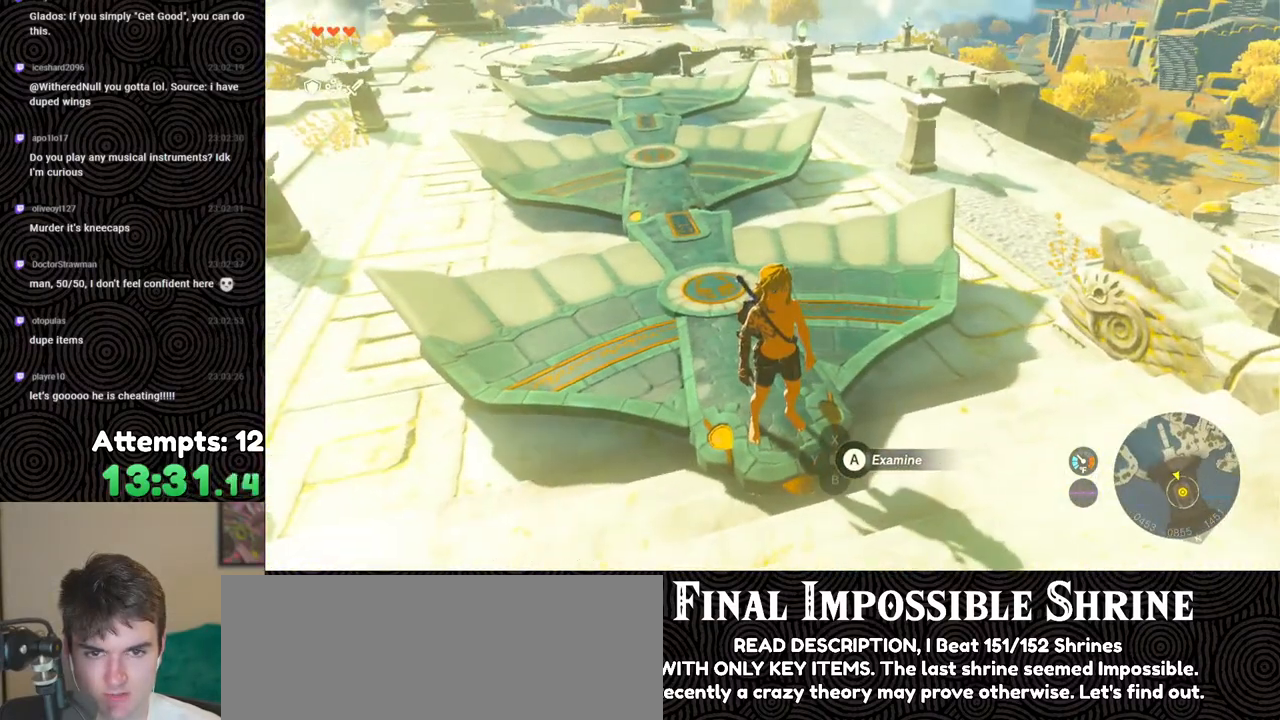
{"buttons": [], "left_stick": "center", "right_stick": "center", "events": []}
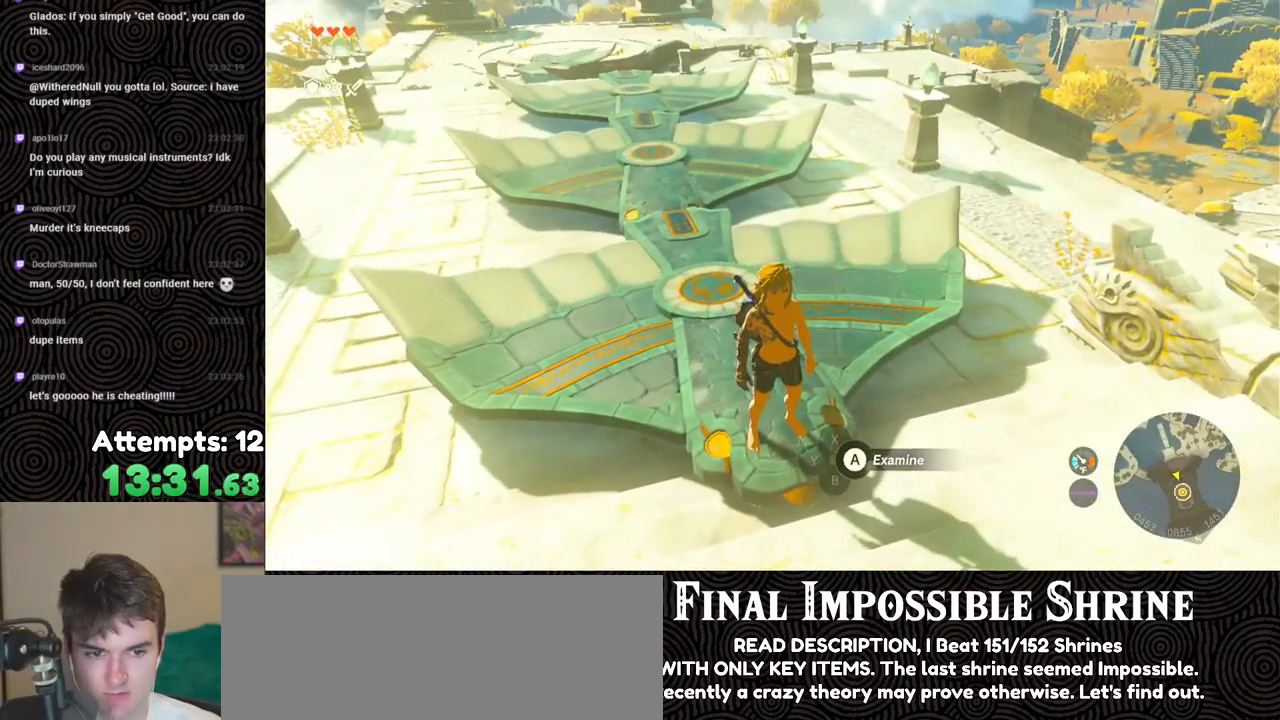
{"buttons": [], "left_stick": "center", "right_stick": "center", "events": [[217, "A", "down"], [333, "A", "up"]]}
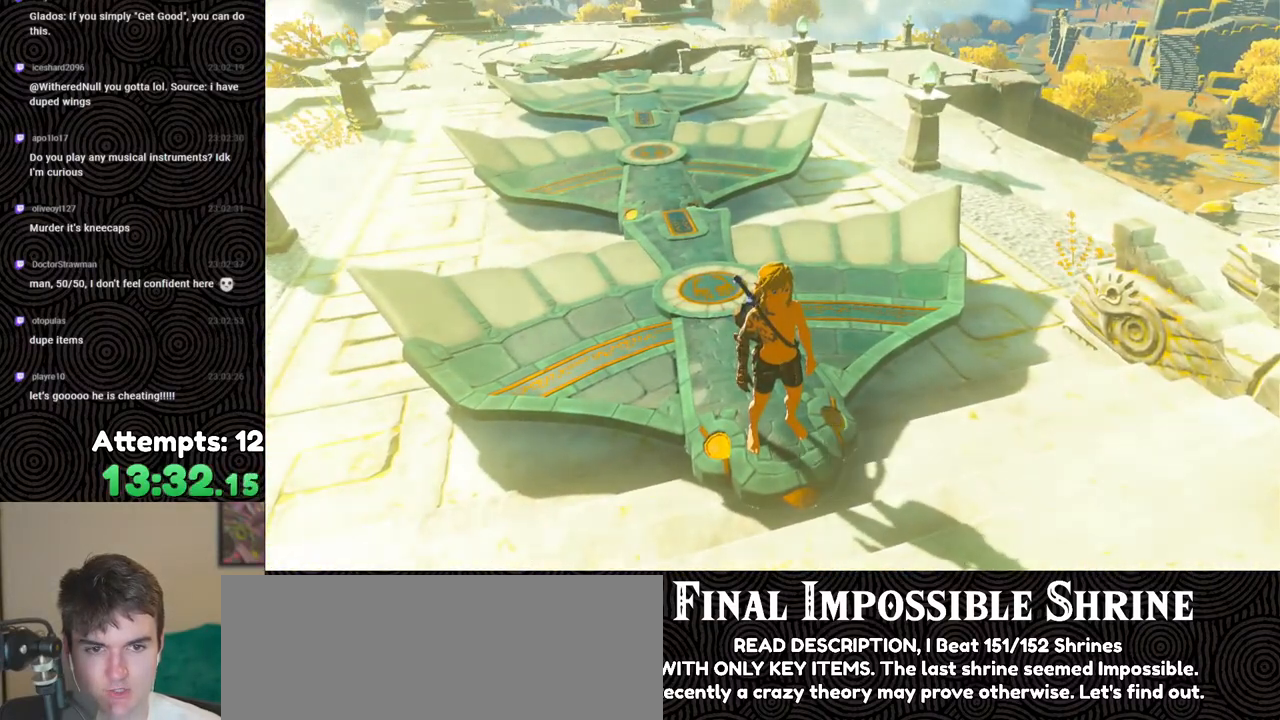
{"buttons": [], "left_stick": "center", "right_stick": "center", "events": []}
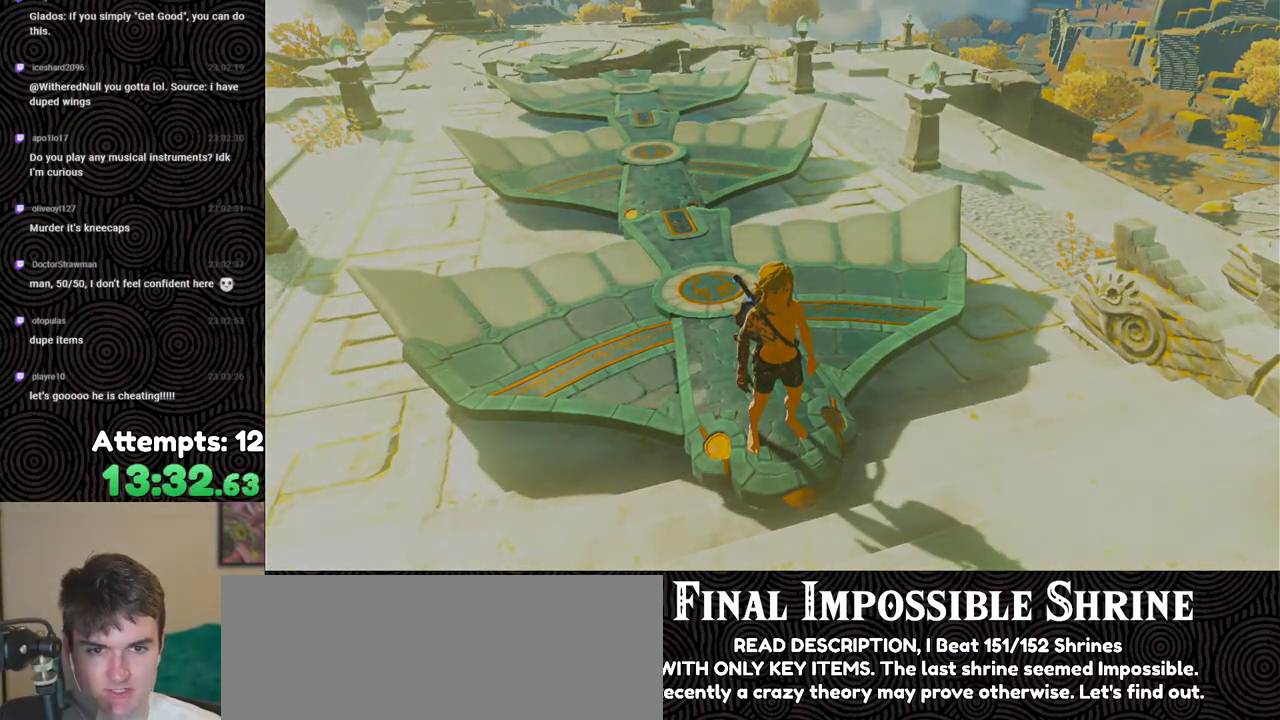
{"buttons": ["X"], "left_stick": "center", "right_stick": "center", "events": [[350, "X", "down"]]}
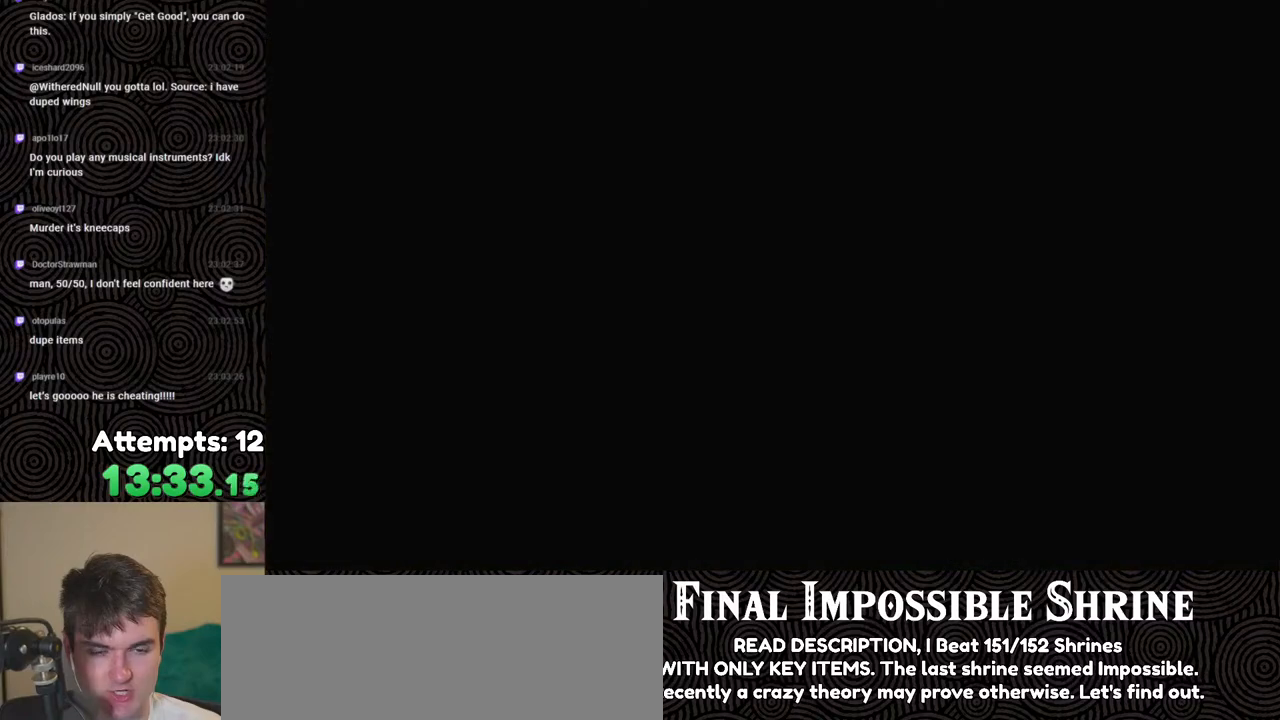
{"buttons": ["X"], "left_stick": "center", "right_stick": "center", "events": [[33, "X", "up"], [100, "START", "down"], [250, "START", "up"], [400, "X", "down"]]}
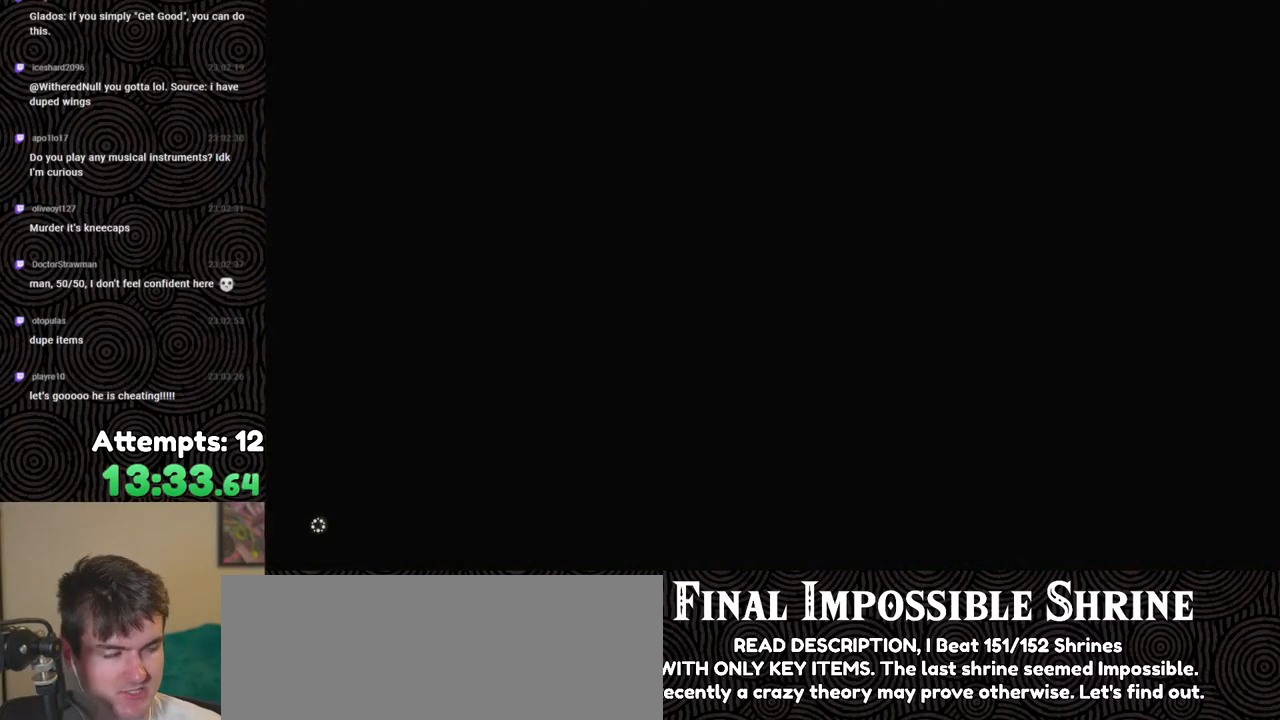
{"buttons": [], "left_stick": "center", "right_stick": "center", "events": [[67, "X", "up"], [150, "START", "down"], [317, "START", "up"]]}
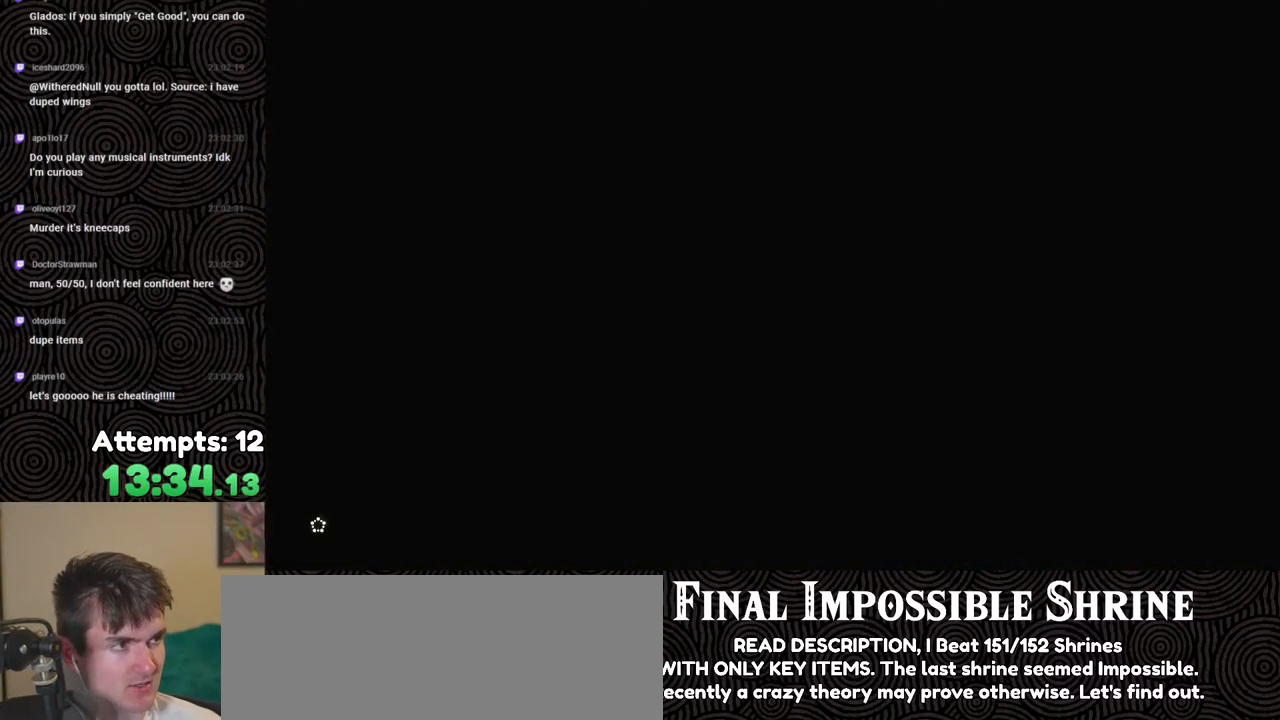
{"buttons": ["START"], "left_stick": "center", "right_stick": "center", "events": [[33, "X", "down"], [267, "X", "up"], [417, "START", "down"]]}
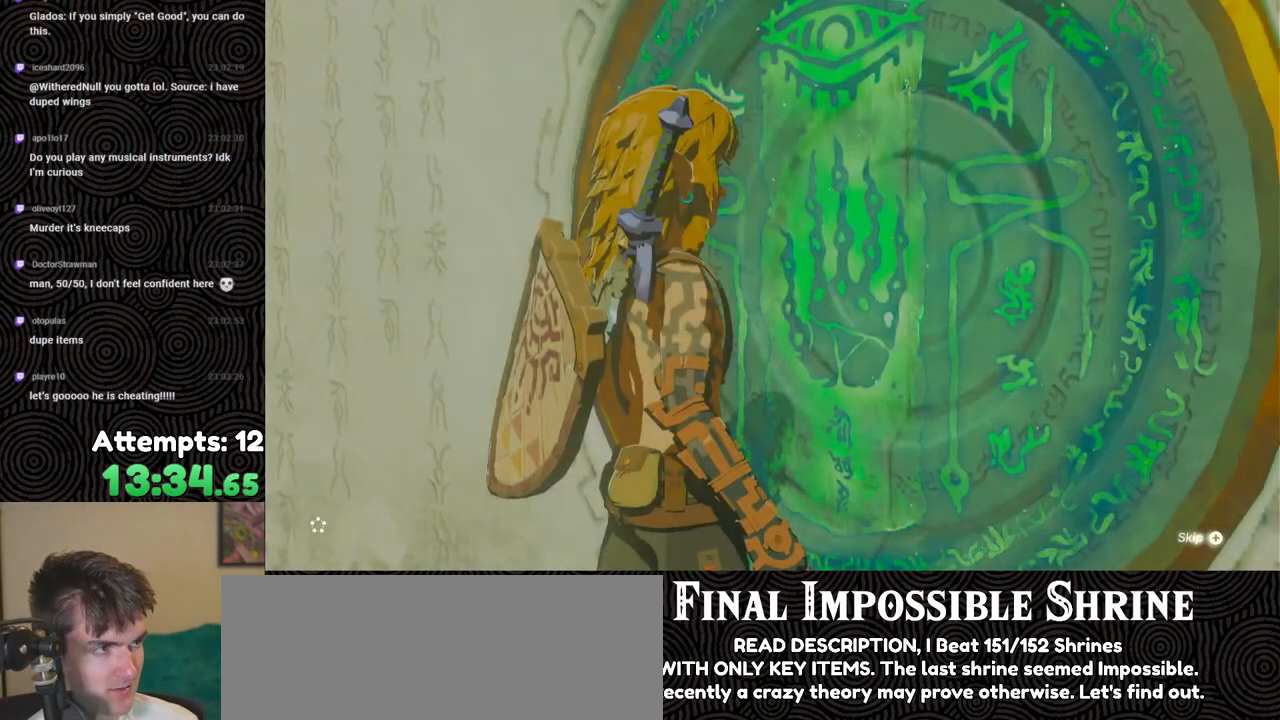
{"buttons": [], "left_stick": "center", "right_stick": "center", "events": [[67, "START", "up"]]}
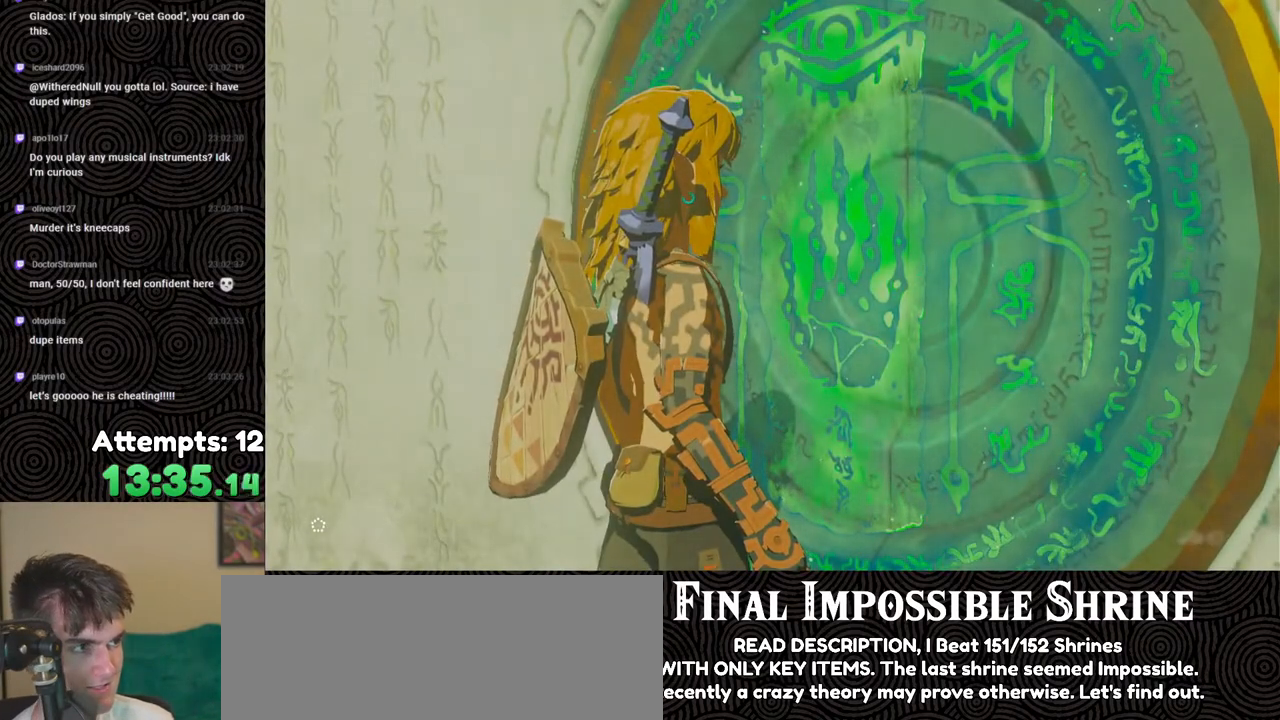
{"buttons": ["X"], "left_stick": "center", "right_stick": "center", "events": [[367, "X", "down"]]}
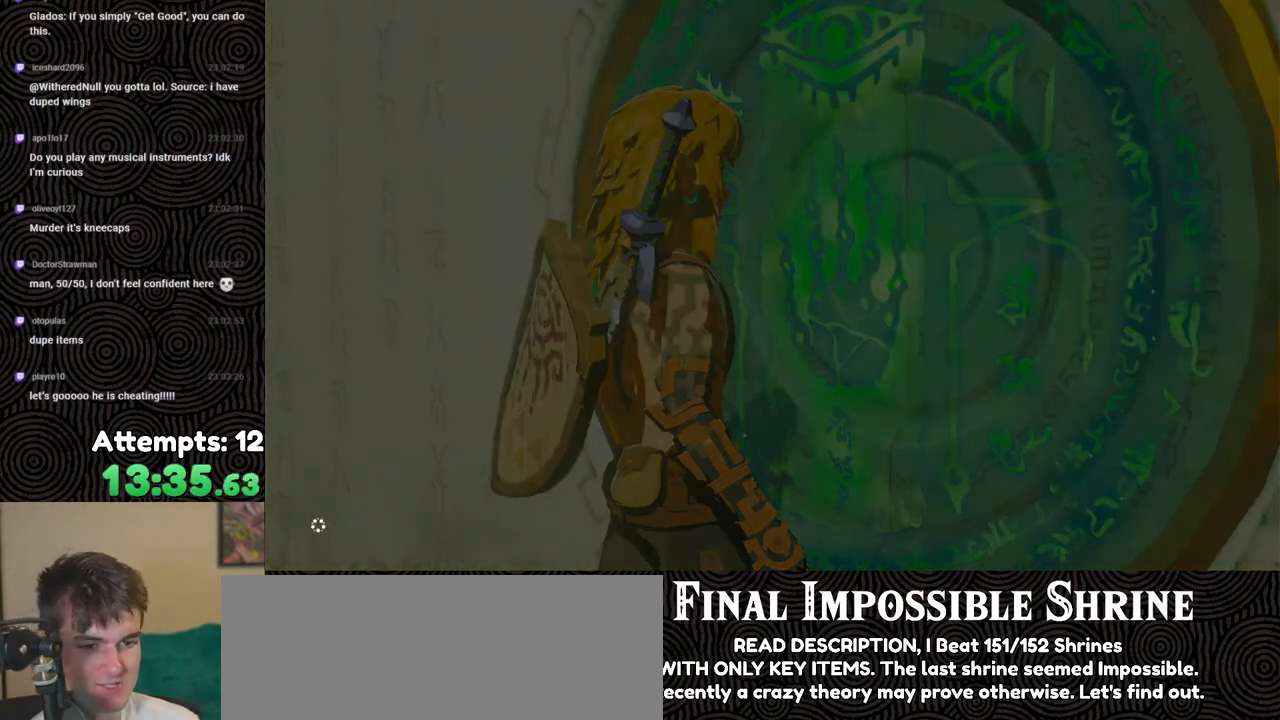
{"buttons": [], "left_stick": "center", "right_stick": "center", "events": [[17, "X", "up"], [317, "START", "down"], [433, "START", "up"]]}